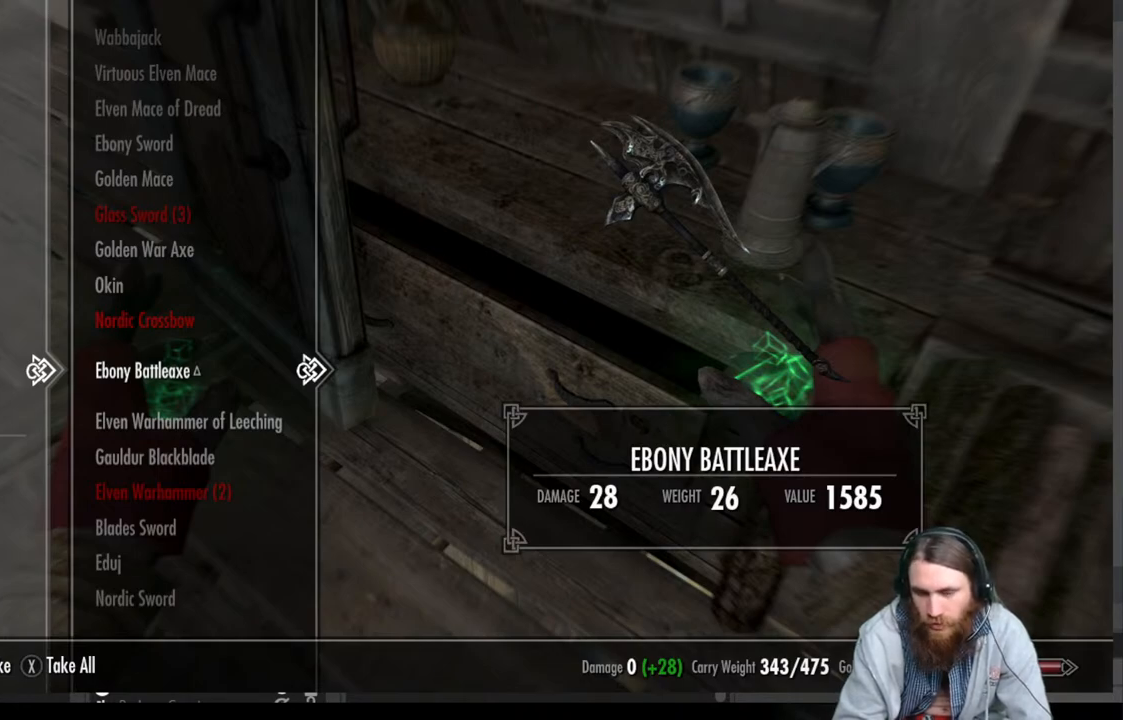
Gameplay with a controller (Xbox layout); each line is a JSON object with the inputs held at the frame after it. "events" lists button and stick changes between this image and that frame as [ms after this image, input, new state], when the widget could be followed in between.
{"buttons": [], "left_stick": "center", "right_stick": "center", "events": [[267, "DPAD_UP", "down"], [300, "DPAD_UP", "up"], [400, "DPAD_UP", "down"], [500, "DPAD_UP", "up"]]}
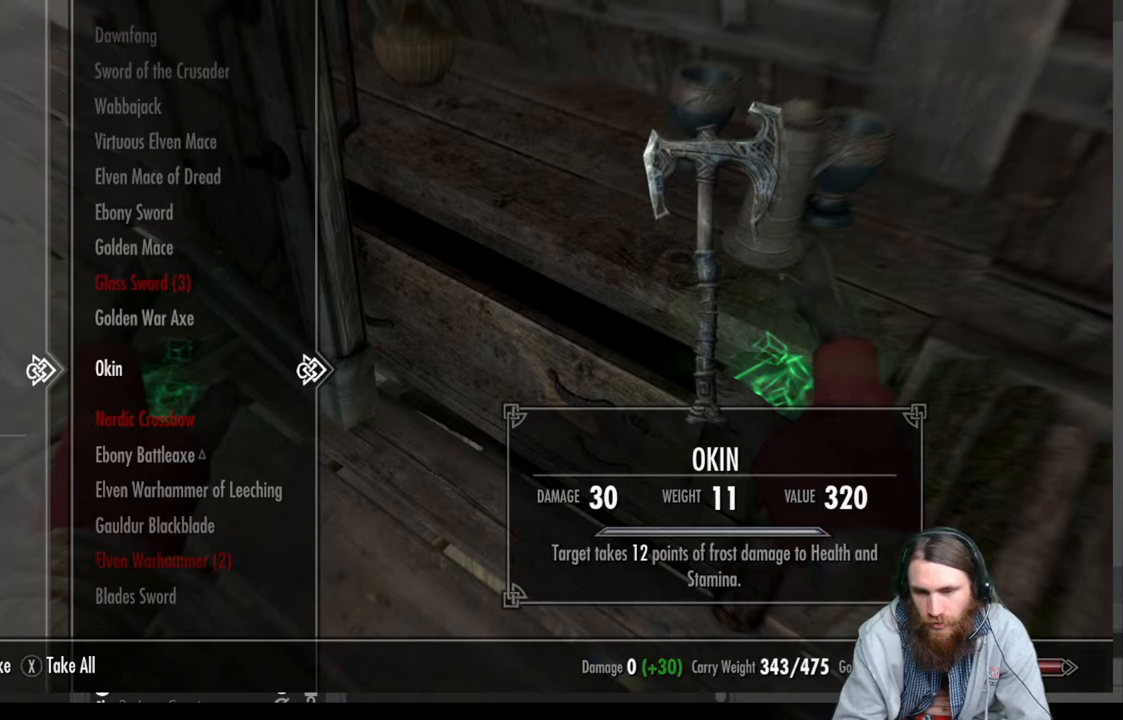
{"buttons": ["DPAD_UP"], "left_stick": "center", "right_stick": "center", "events": [[233, "DPAD_UP", "down"], [367, "DPAD_UP", "up"], [450, "DPAD_UP", "down"]]}
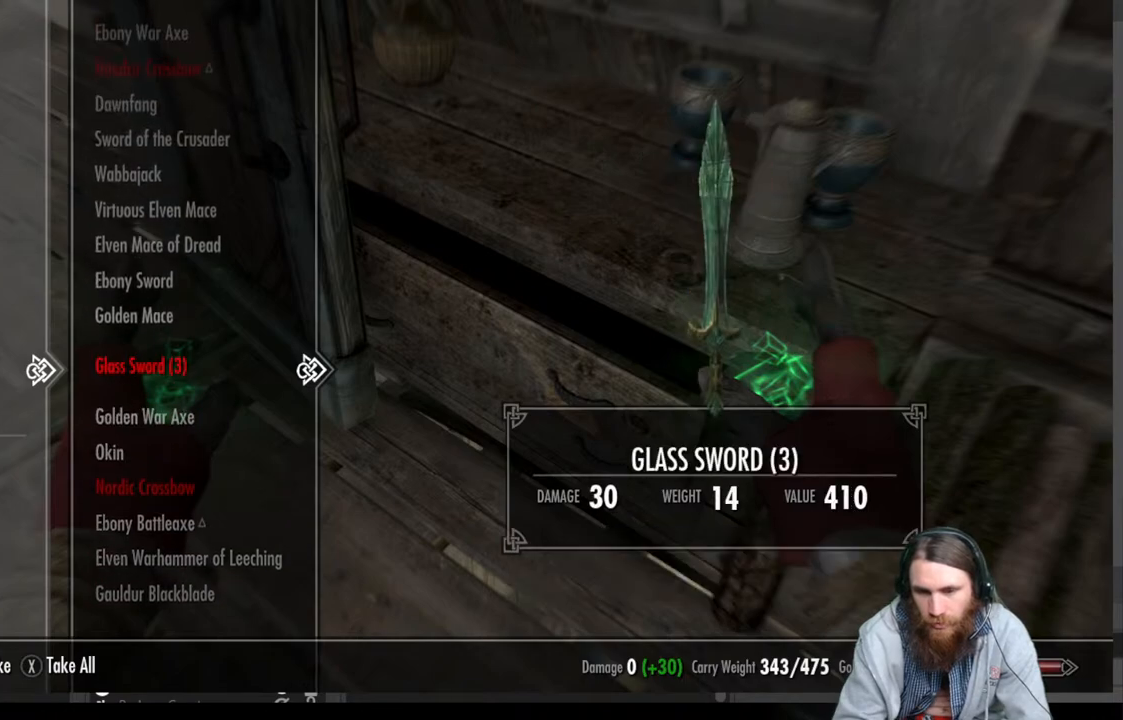
{"buttons": [], "left_stick": "center", "right_stick": "center", "events": [[33, "DPAD_UP", "up"], [133, "DPAD_UP", "down"], [233, "DPAD_UP", "up"], [317, "DPAD_UP", "down"], [450, "DPAD_UP", "up"]]}
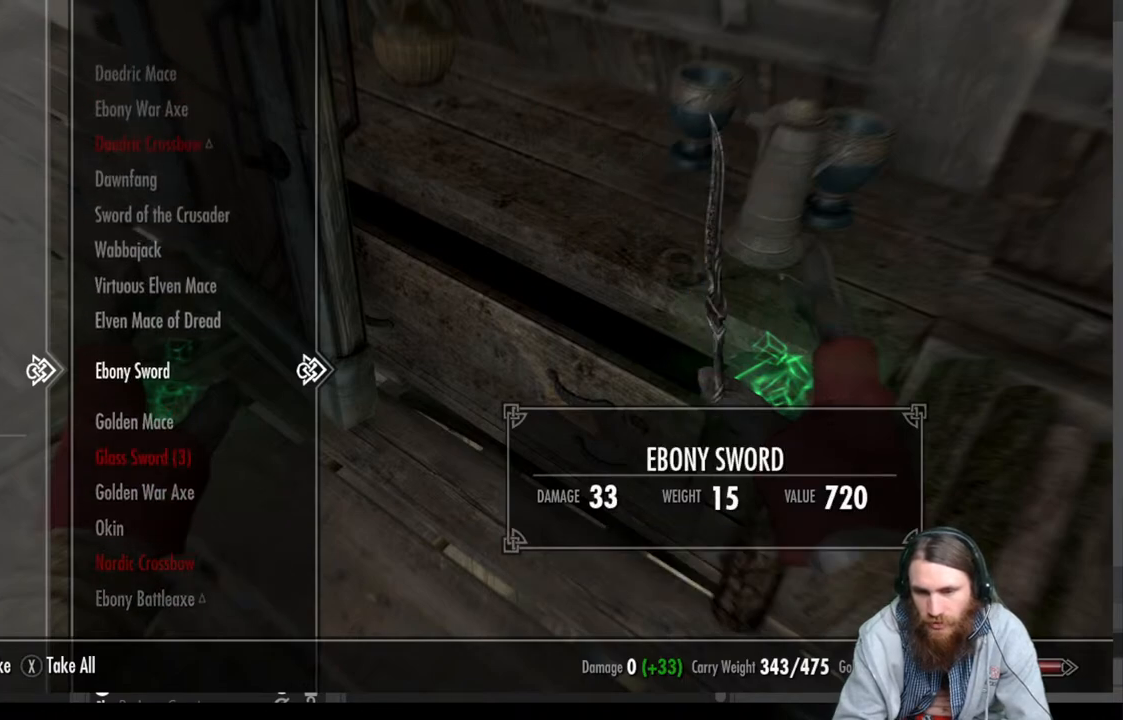
{"buttons": [], "left_stick": "center", "right_stick": "center", "events": []}
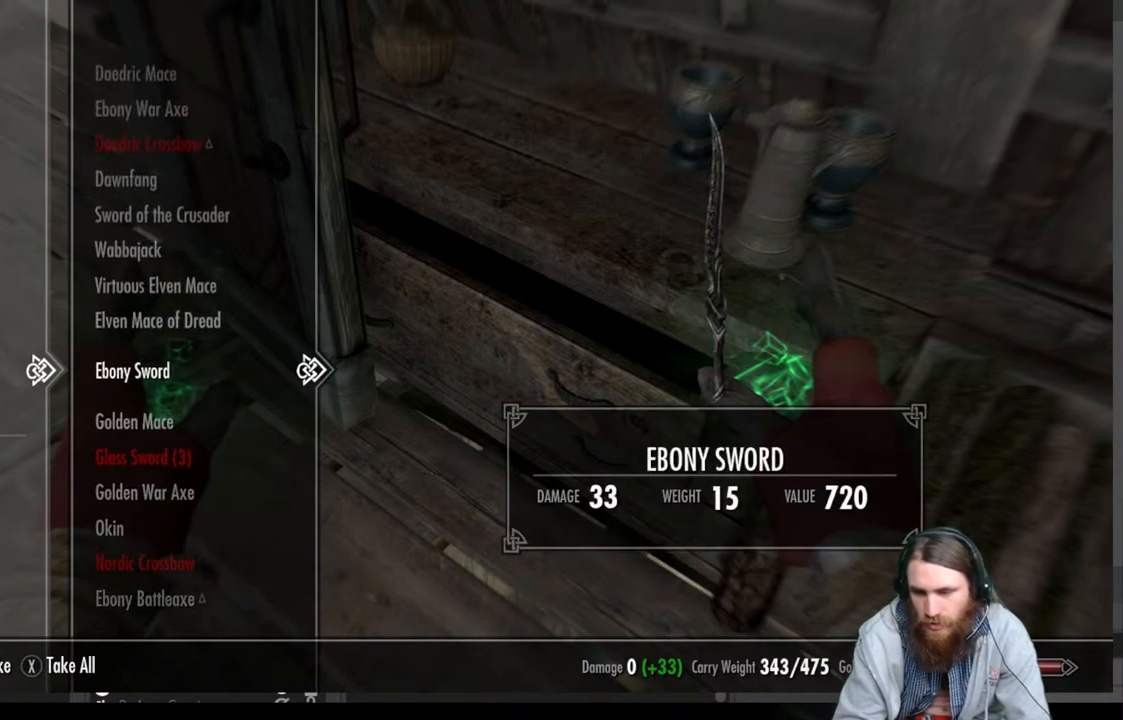
{"buttons": [], "left_stick": "center", "right_stick": "center", "events": []}
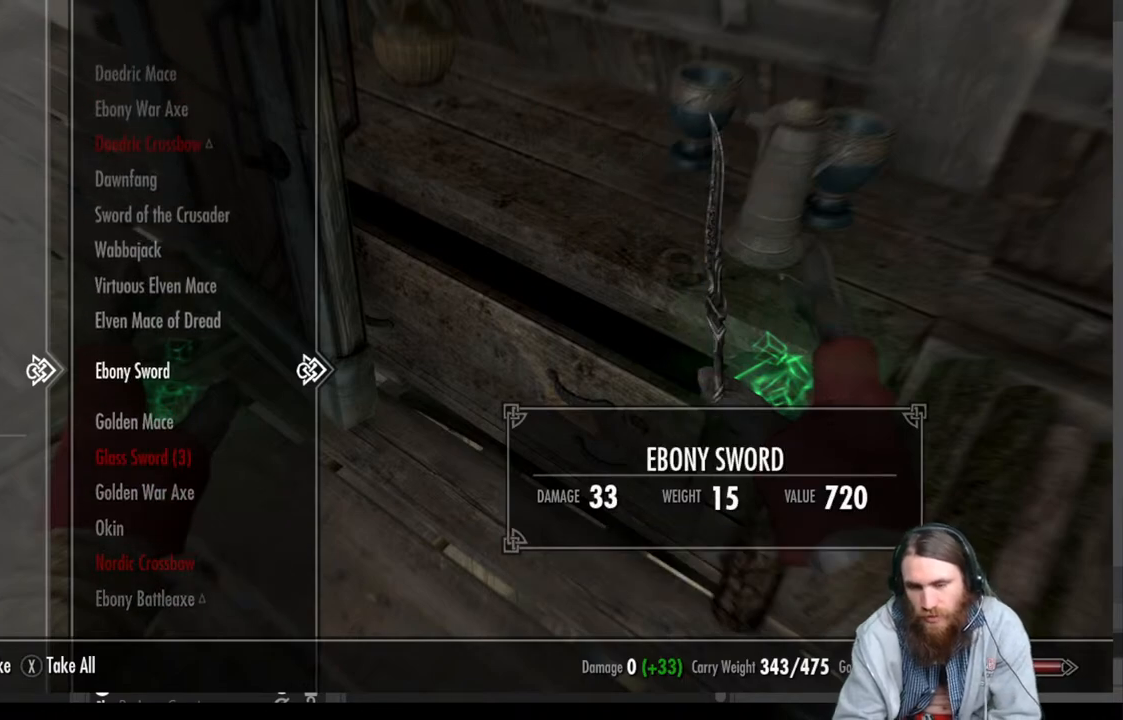
{"buttons": [], "left_stick": "center", "right_stick": "center", "events": []}
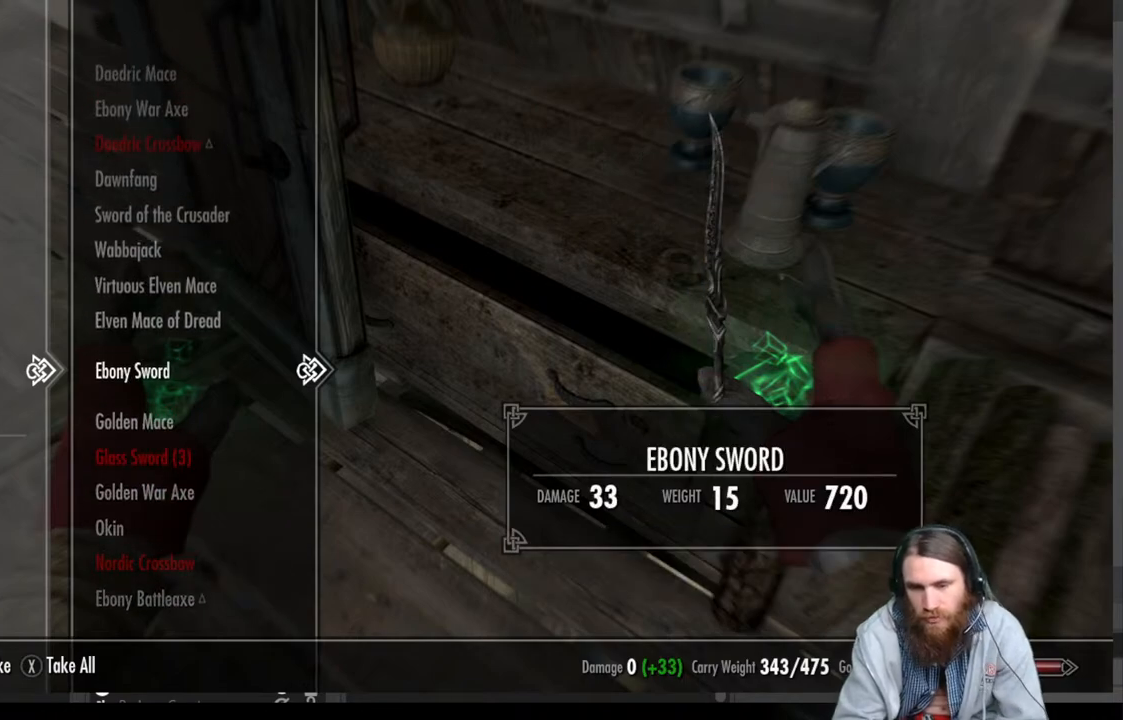
{"buttons": [], "left_stick": "center", "right_stick": "center", "events": []}
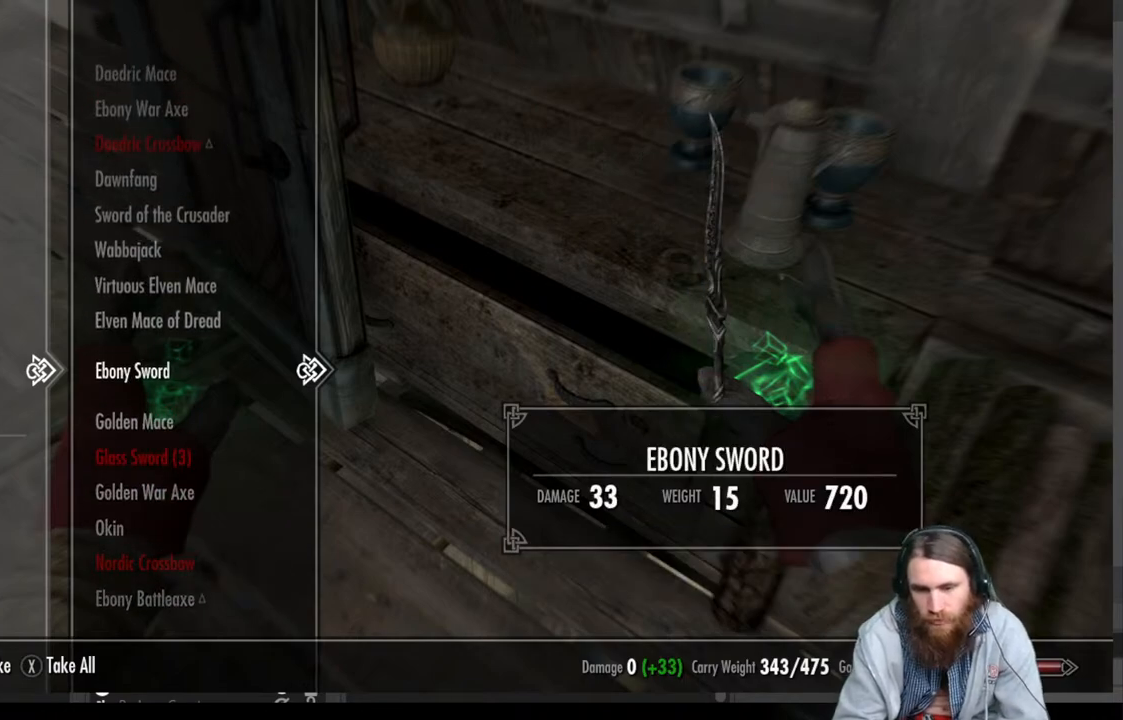
{"buttons": ["A"], "left_stick": "center", "right_stick": "center", "events": [[500, "A", "down"]]}
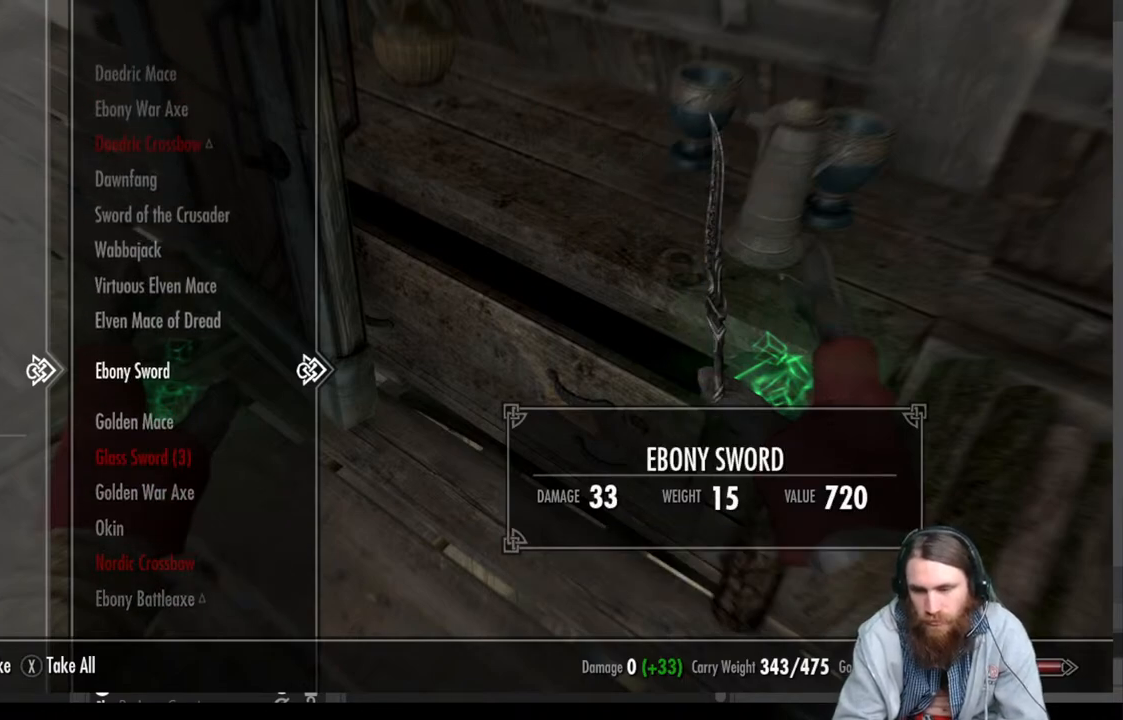
{"buttons": [], "left_stick": "center", "right_stick": "center", "events": [[183, "A", "up"], [333, "DPAD_DOWN", "down"], [417, "DPAD_DOWN", "up"]]}
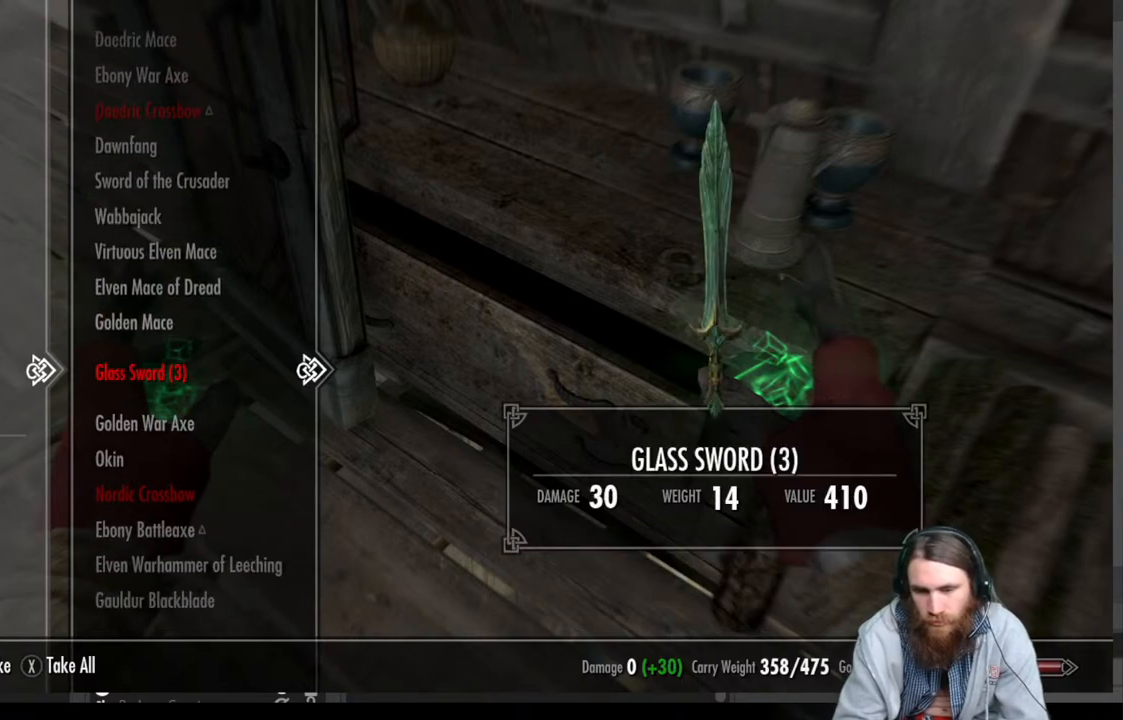
{"buttons": ["DPAD_DOWN"], "left_stick": "center", "right_stick": "center", "events": [[17, "DPAD_DOWN", "down"], [117, "DPAD_DOWN", "up"], [200, "DPAD_DOWN", "down"], [333, "DPAD_DOWN", "up"], [433, "DPAD_DOWN", "down"]]}
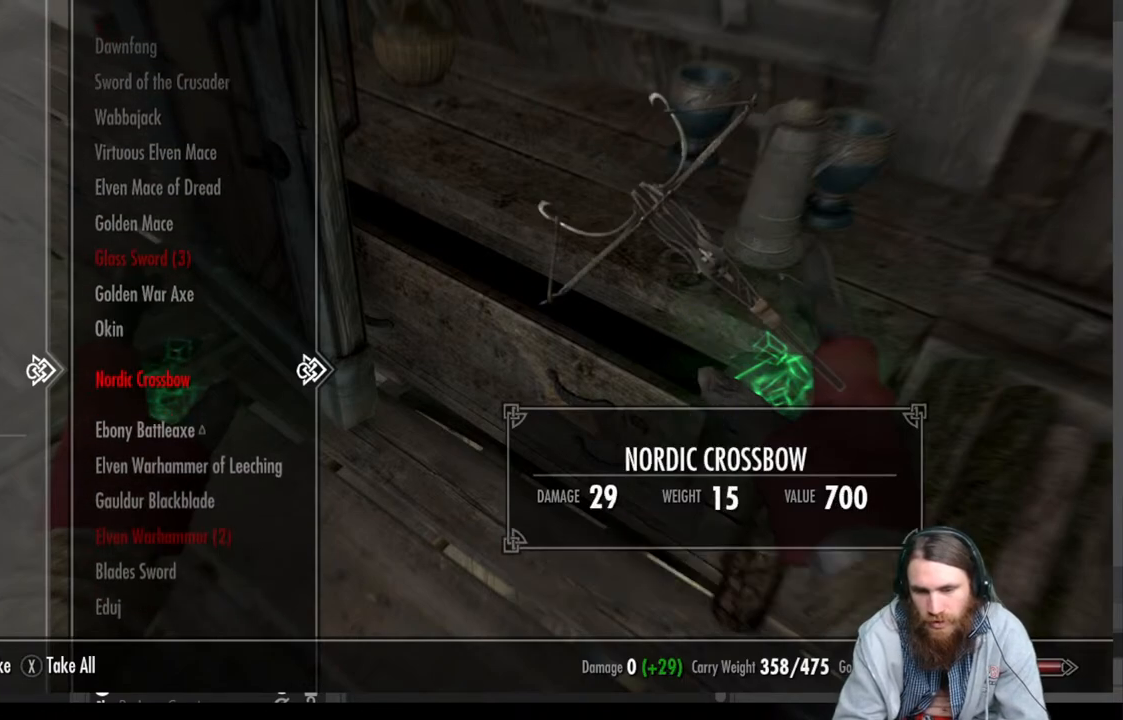
{"buttons": ["A"], "left_stick": "center", "right_stick": "center", "events": [[67, "DPAD_DOWN", "up"], [133, "DPAD_DOWN", "down"], [267, "DPAD_DOWN", "up"], [500, "A", "down"]]}
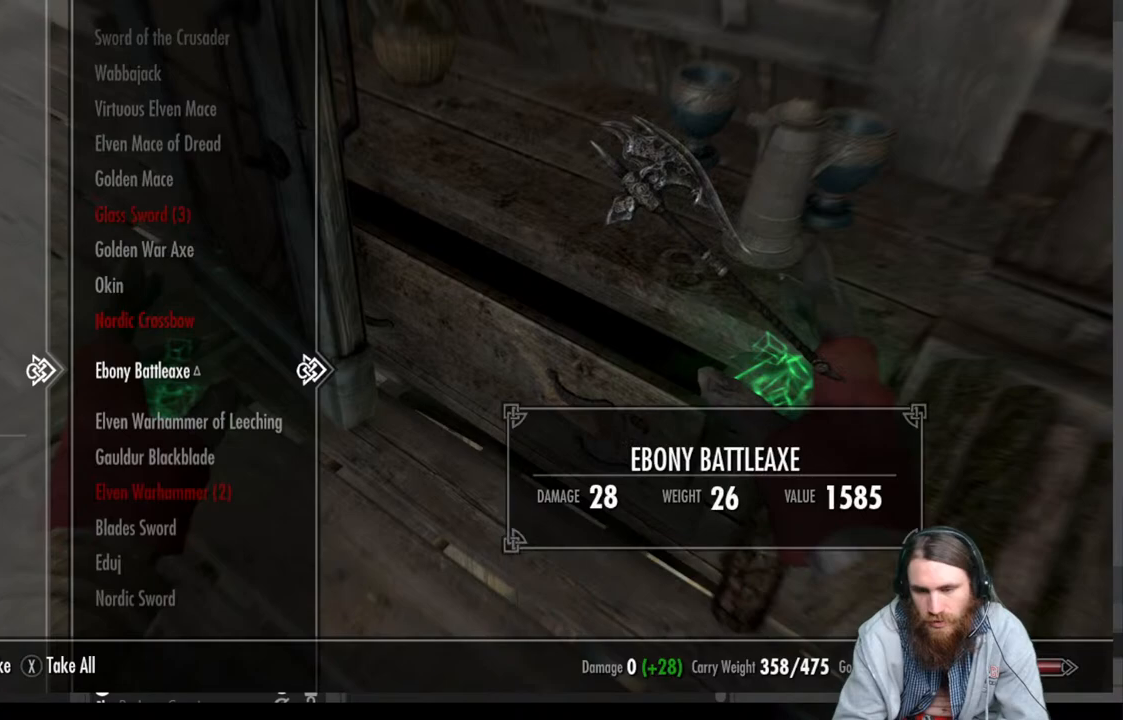
{"buttons": [], "left_stick": "center", "right_stick": "center", "events": [[183, "A", "up"]]}
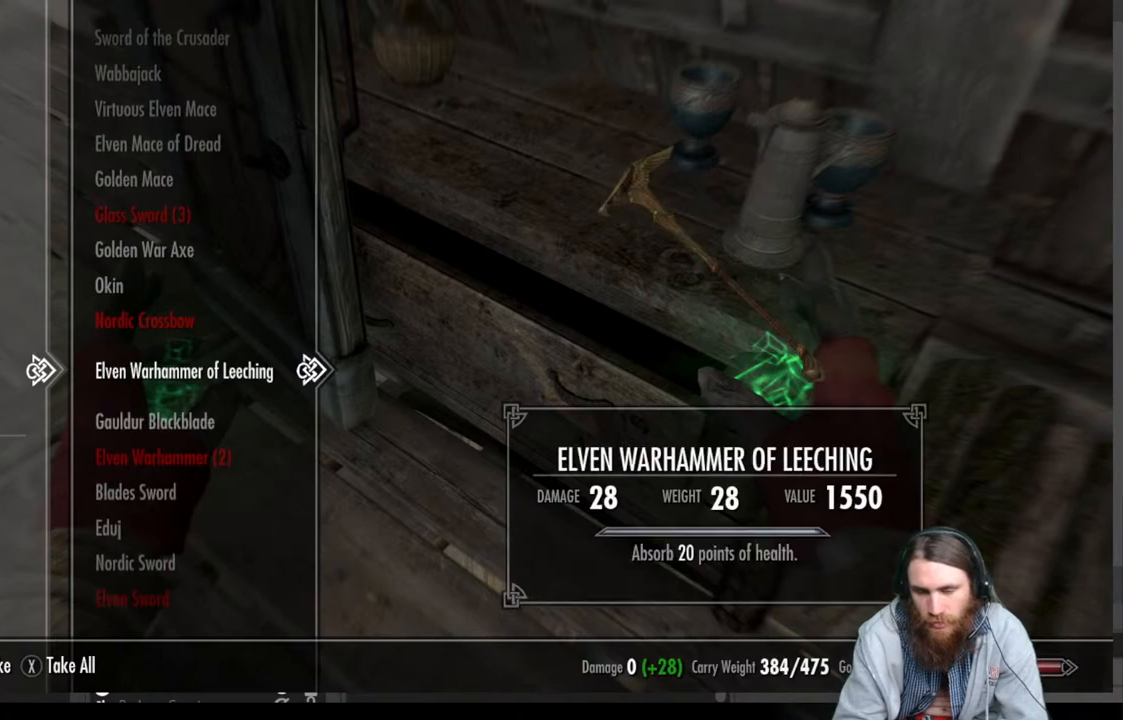
{"buttons": ["DPAD_DOWN"], "left_stick": "center", "right_stick": "center", "events": [[417, "DPAD_DOWN", "down"]]}
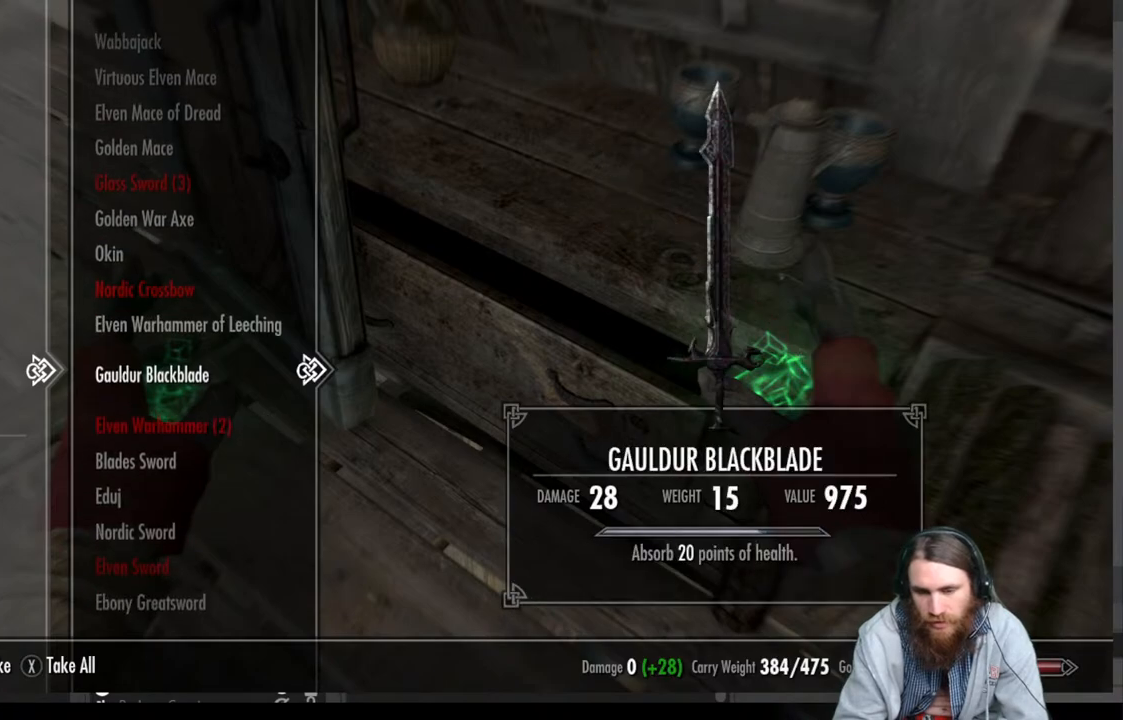
{"buttons": ["DPAD_DOWN"], "left_stick": "center", "right_stick": "center", "events": [[50, "DPAD_DOWN", "up"], [117, "DPAD_DOWN", "down"], [233, "DPAD_DOWN", "up"], [300, "DPAD_DOWN", "down"], [417, "DPAD_DOWN", "up"], [500, "DPAD_DOWN", "down"]]}
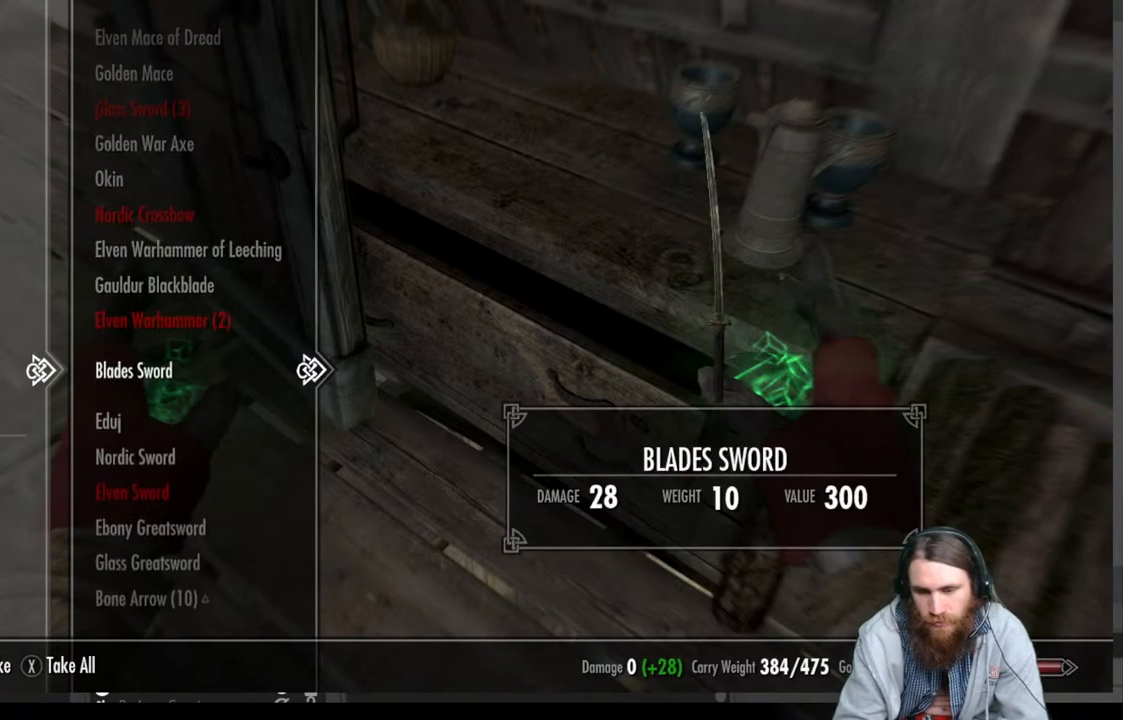
{"buttons": ["DPAD_DOWN"], "left_stick": "center", "right_stick": "center", "events": [[133, "DPAD_DOWN", "up"], [183, "DPAD_DOWN", "down"], [350, "DPAD_DOWN", "up"], [450, "DPAD_DOWN", "down"]]}
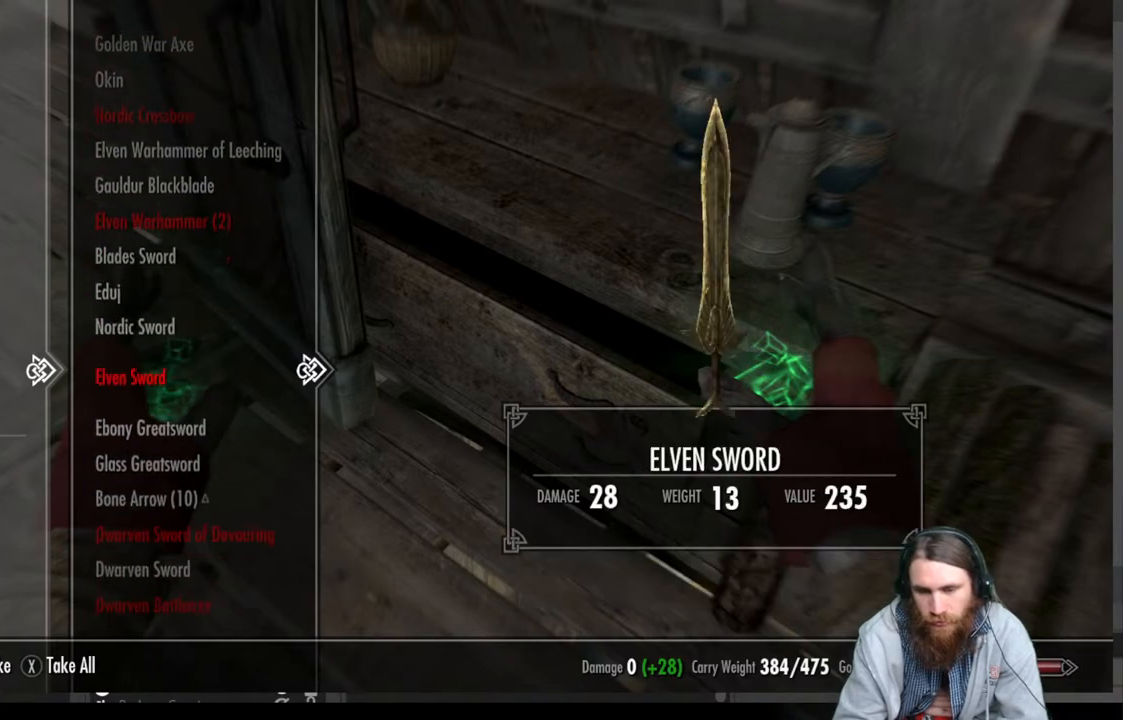
{"buttons": [], "left_stick": "center", "right_stick": "center", "events": [[83, "DPAD_DOWN", "up"], [267, "DPAD_DOWN", "down"], [400, "DPAD_DOWN", "up"]]}
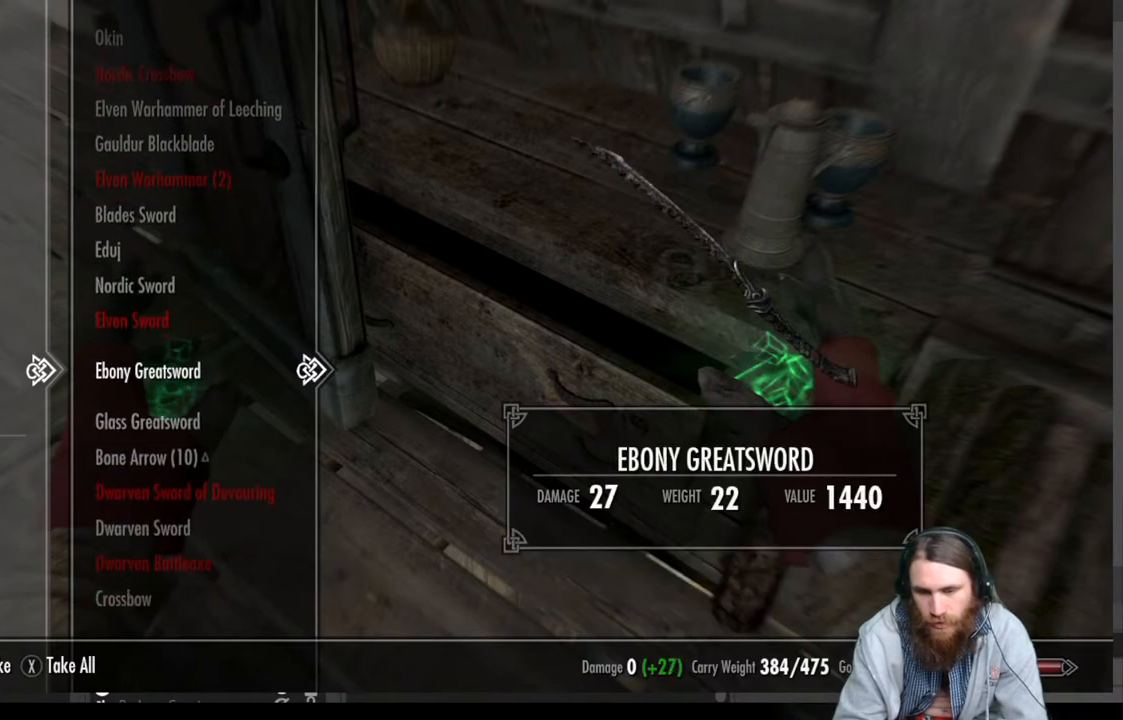
{"buttons": [], "left_stick": "center", "right_stick": "center", "events": []}
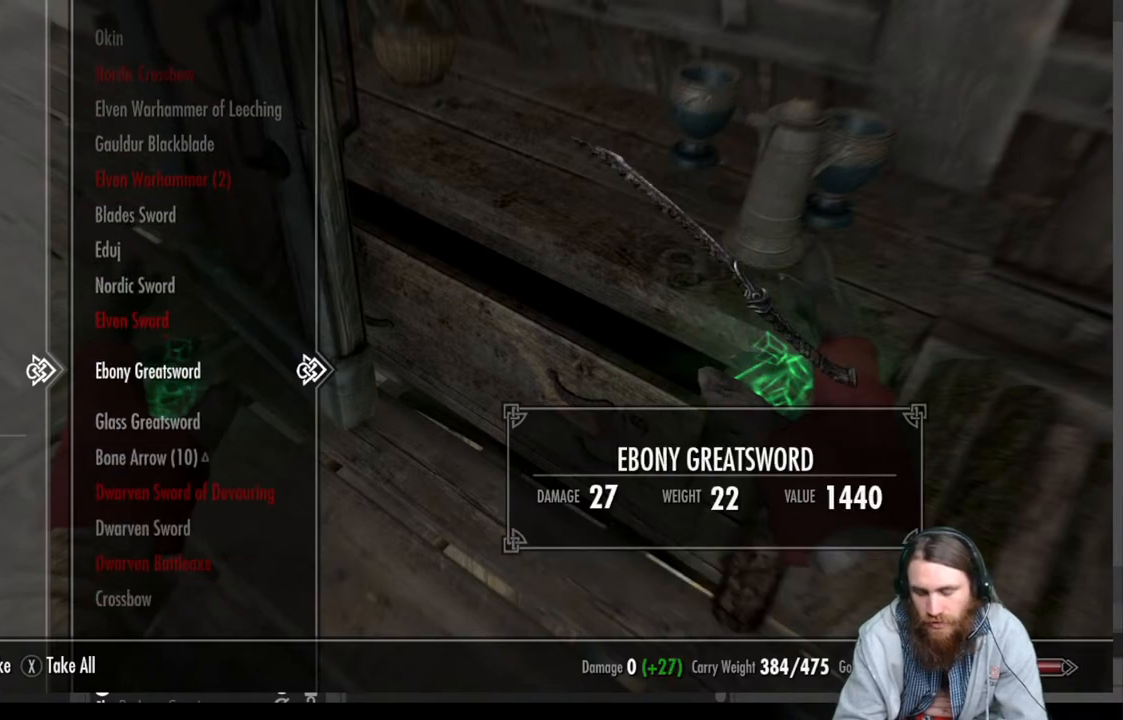
{"buttons": ["DPAD_DOWN"], "left_stick": "center", "right_stick": "center", "events": [[433, "DPAD_DOWN", "down"]]}
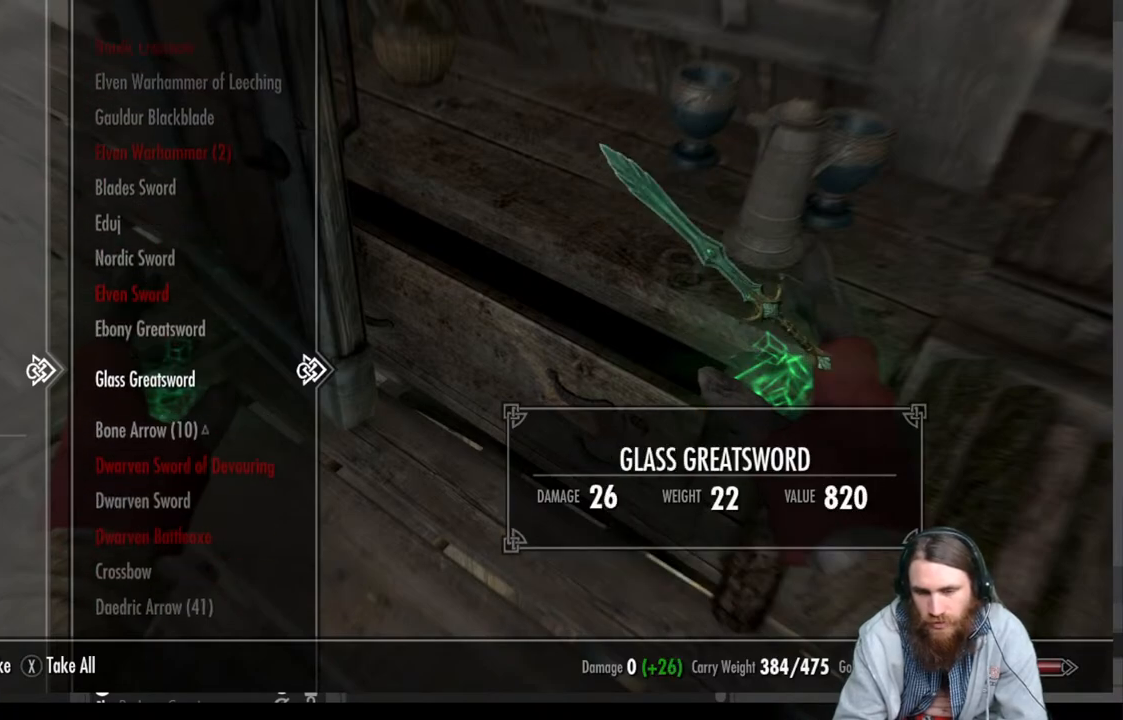
{"buttons": [], "left_stick": "center", "right_stick": "center", "events": [[83, "DPAD_DOWN", "up"]]}
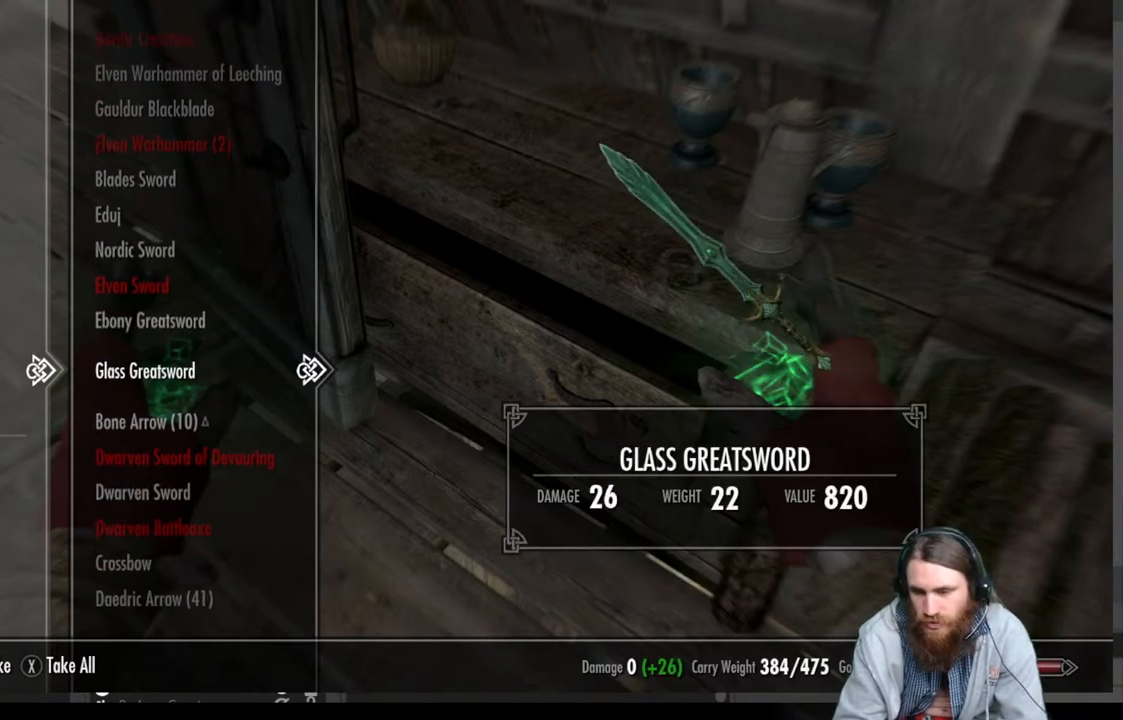
{"buttons": [], "left_stick": "center", "right_stick": "center", "events": []}
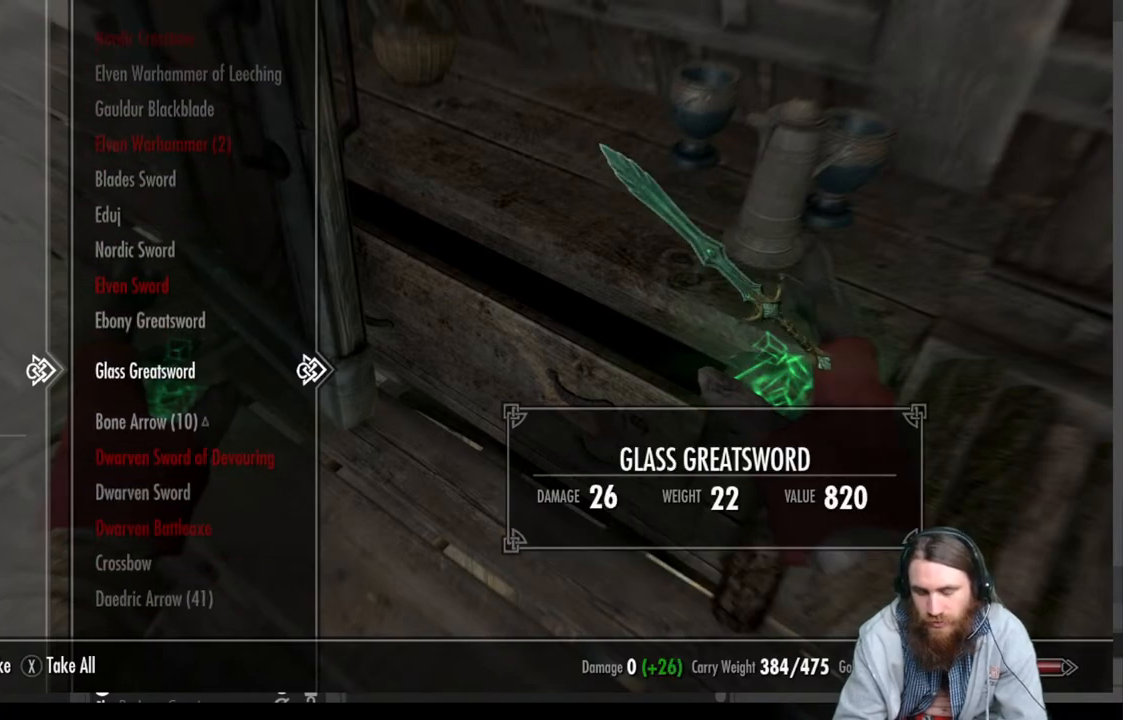
{"buttons": [], "left_stick": "center", "right_stick": "center", "events": []}
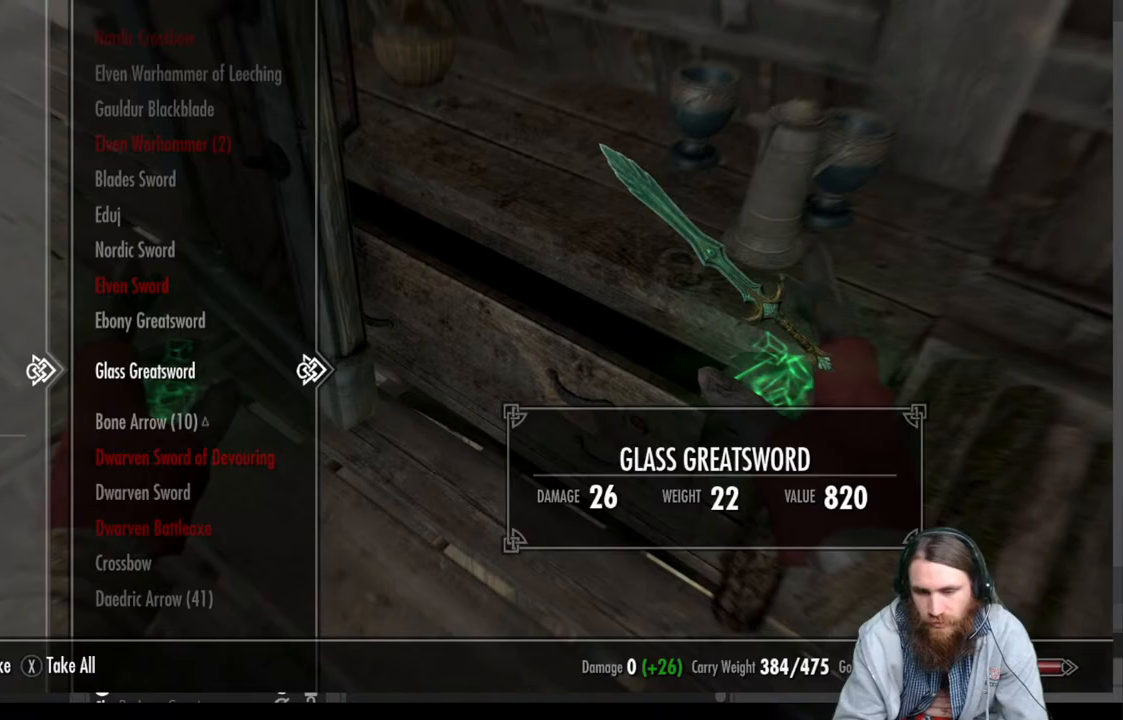
{"buttons": [], "left_stick": "center", "right_stick": "center", "events": []}